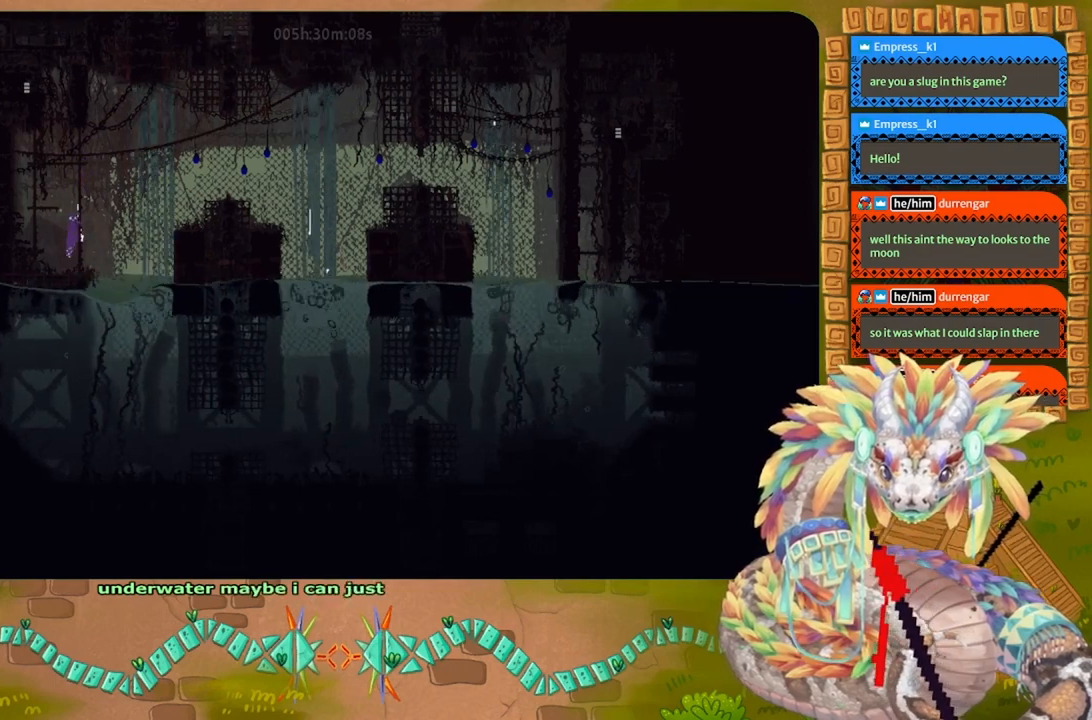
Gameplay with keyboard and mouse; each line is a JSON object with the keys held at the frame after it. "events" lists presses ("down") and releases ("up") of "down", "g", "j", "left", "r", "right", "t" and "up" between this image and that frame as [ms after this image, input, new state], when the widget could be followed in between. No other keys are recorded. Mouse buttons are not recorded. Not read: mouse_move.
{"keys": ["right"], "events": [[233, "down", "down"], [500, "down", "up"], [500, "right", "down"]]}
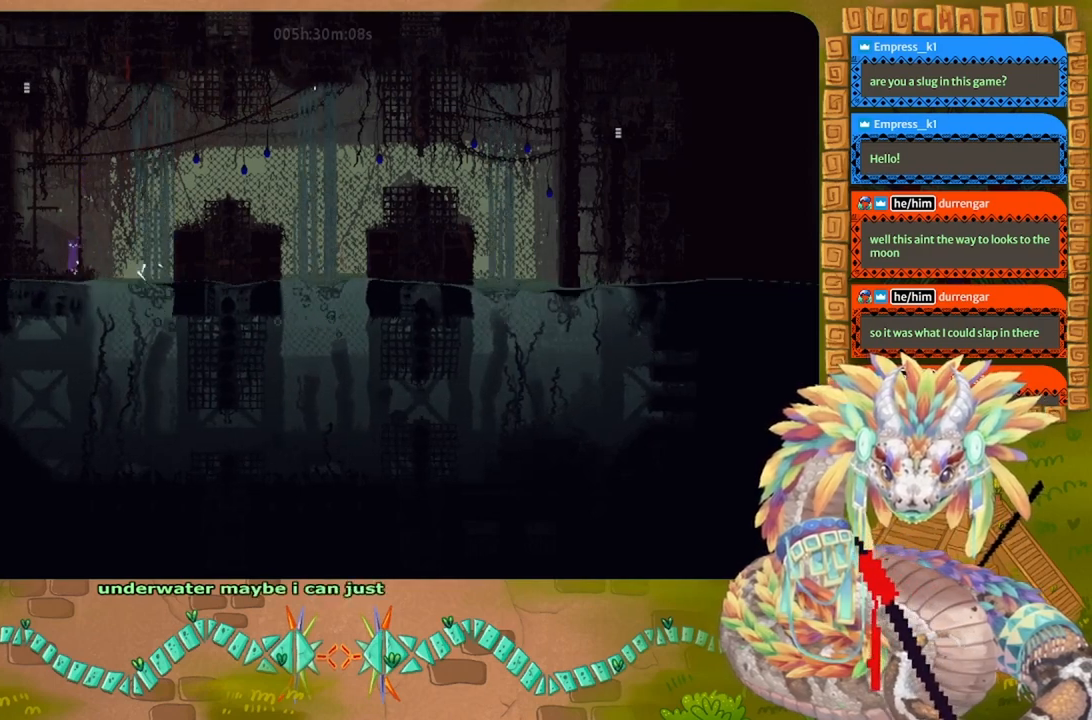
{"keys": [], "events": [[67, "t", "down"], [100, "right", "up"], [200, "t", "up"]]}
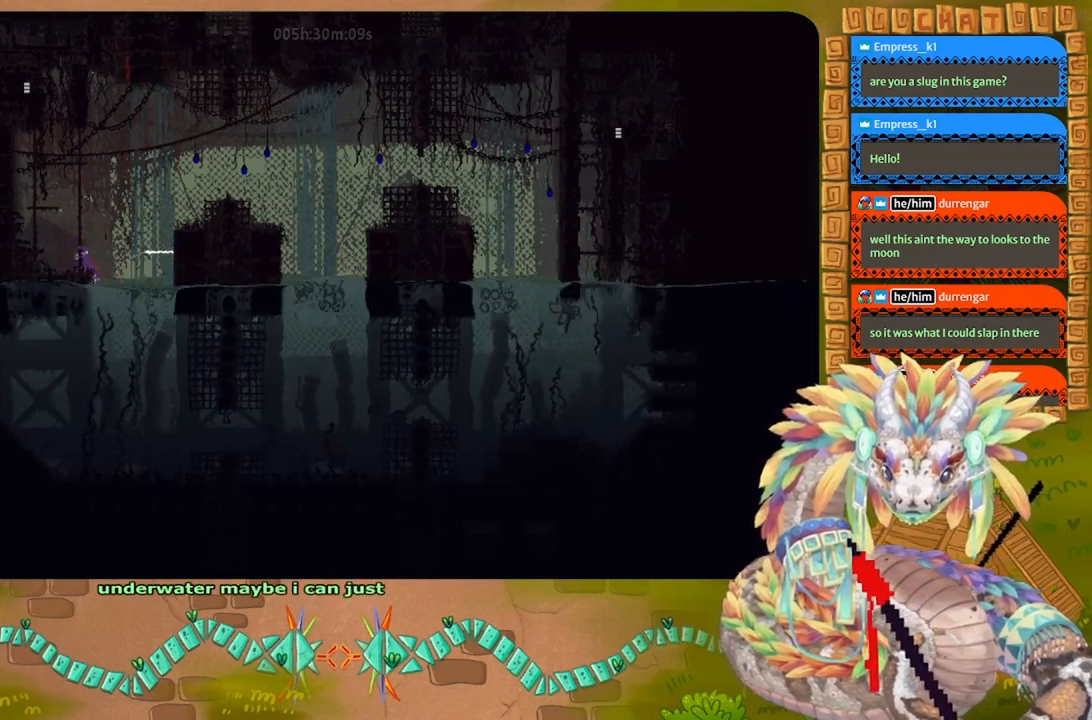
{"keys": ["up"], "events": [[67, "j", "down"], [67, "left", "down"], [67, "up", "down"], [233, "left", "up"], [367, "j", "up"]]}
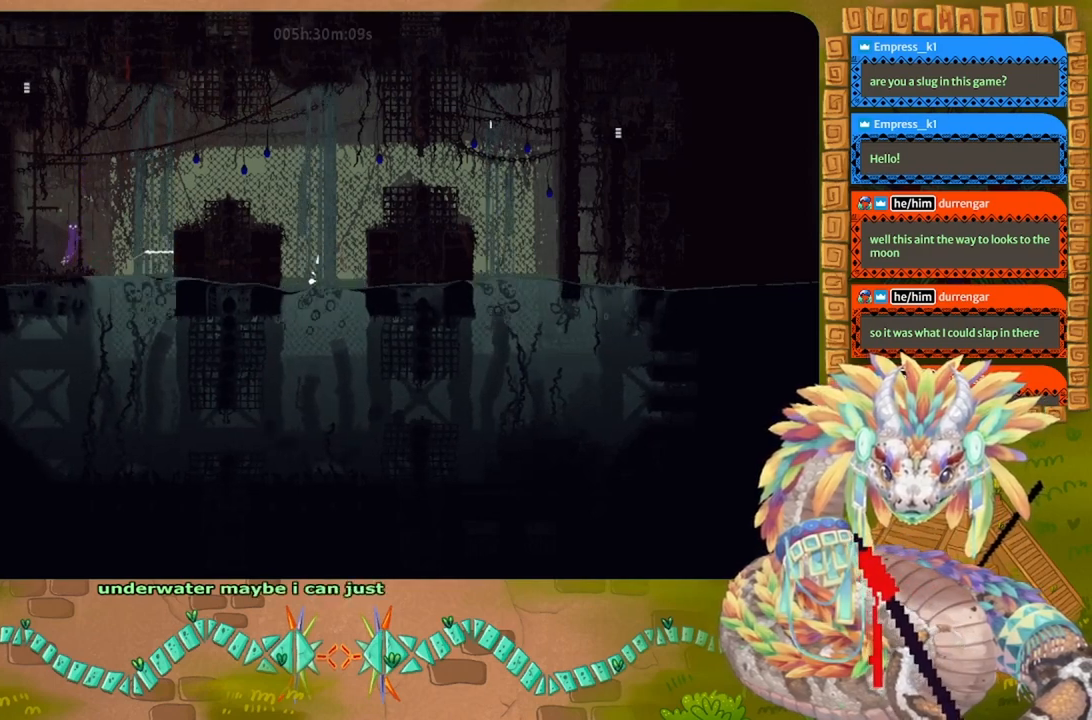
{"keys": ["up"], "events": [[100, "up", "up"], [333, "up", "down"]]}
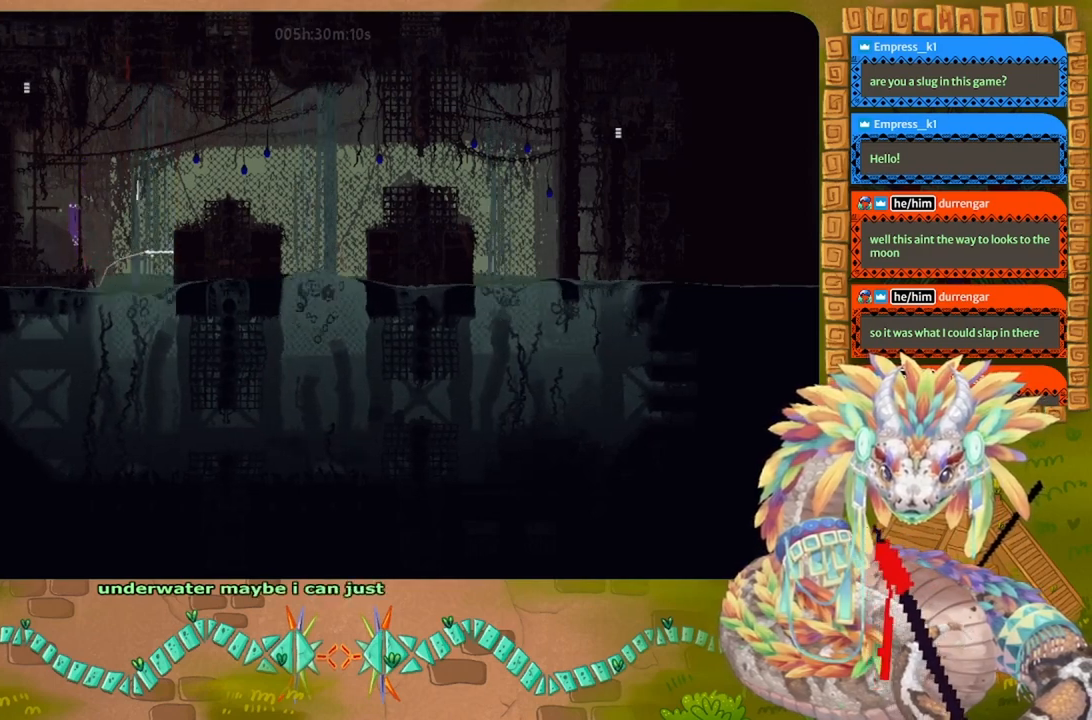
{"keys": ["j", "right"], "events": [[267, "right", "down"], [367, "up", "up"], [400, "j", "down"]]}
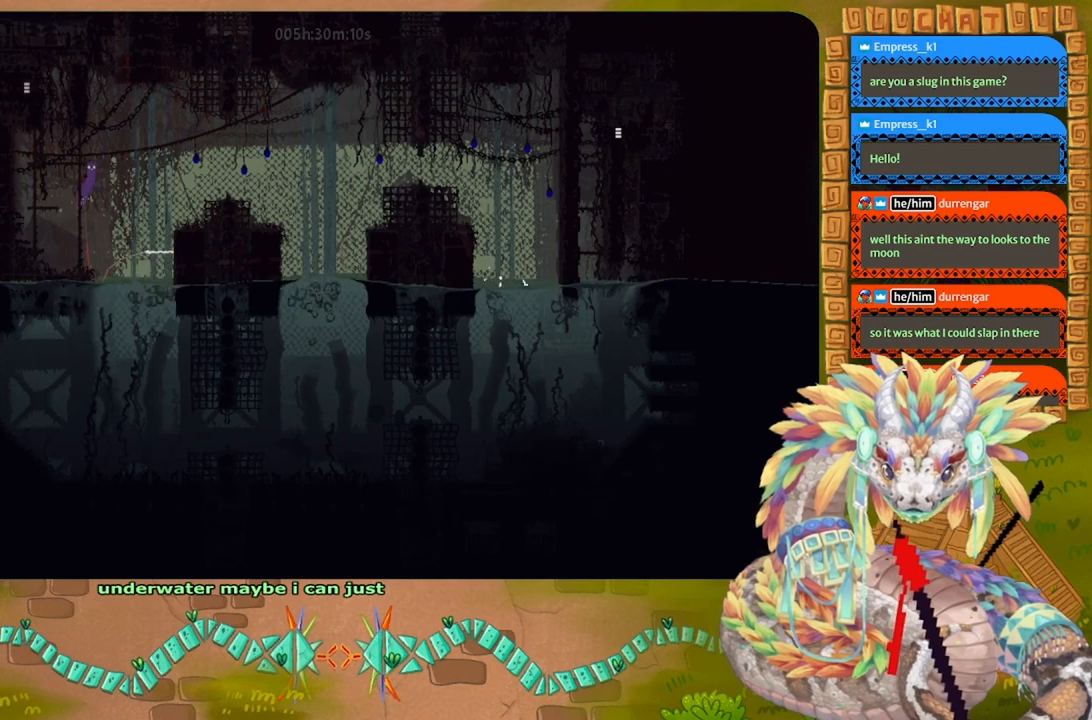
{"keys": ["up"], "events": [[333, "j", "up"], [433, "right", "up"], [433, "up", "down"]]}
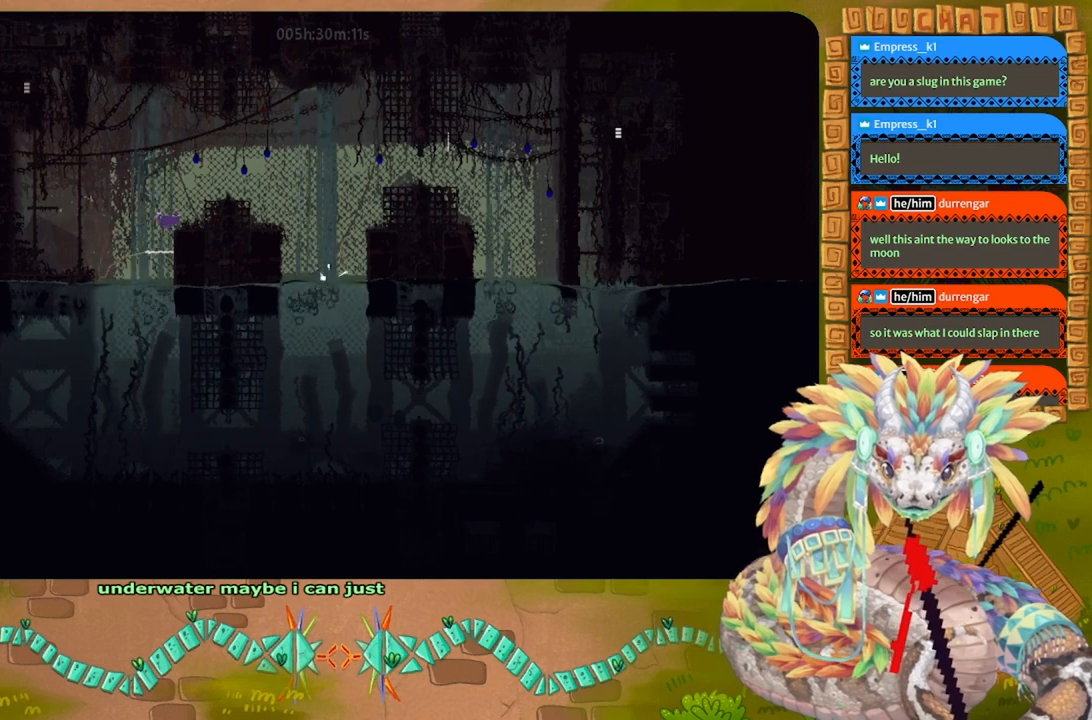
{"keys": ["right"], "events": [[100, "up", "up"], [133, "up", "down"], [333, "right", "down"], [367, "up", "up"]]}
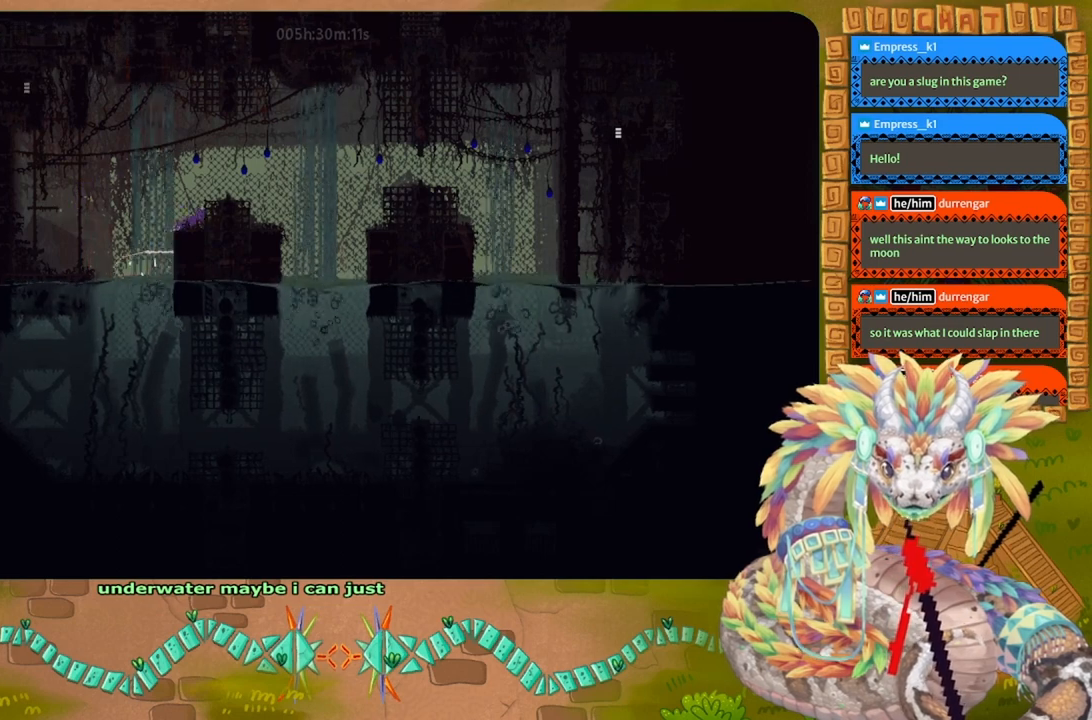
{"keys": ["j", "right"], "events": [[133, "j", "down"]]}
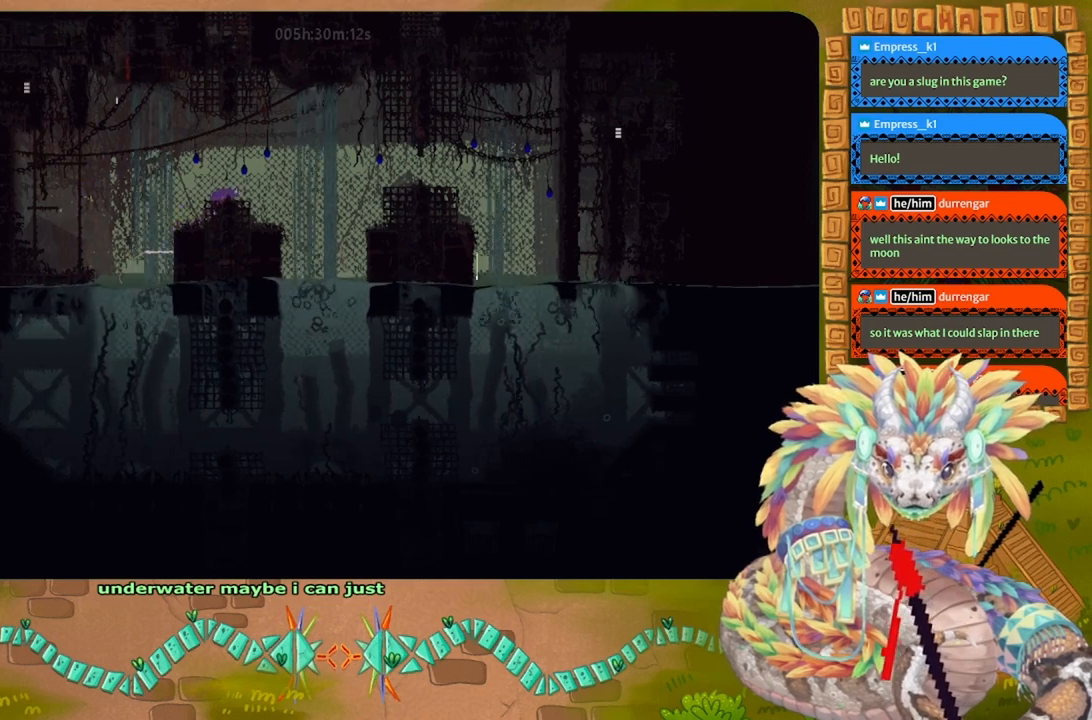
{"keys": ["g"], "events": [[67, "j", "up"], [100, "right", "up"], [433, "g", "down"]]}
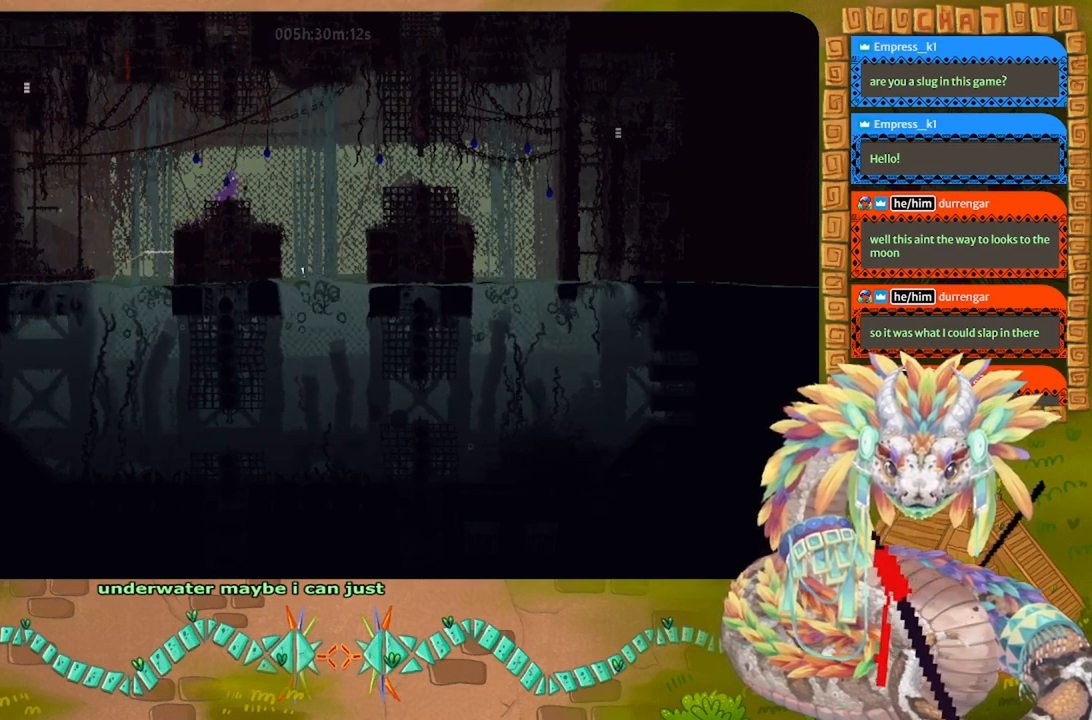
{"keys": ["g"], "events": []}
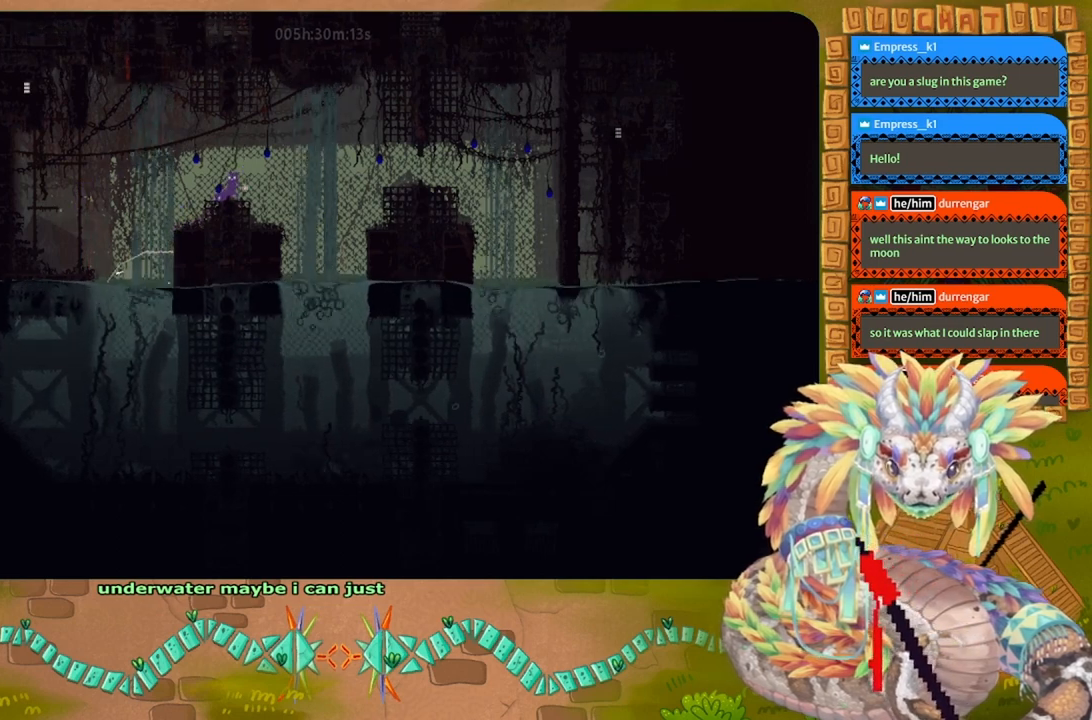
{"keys": ["g"], "events": []}
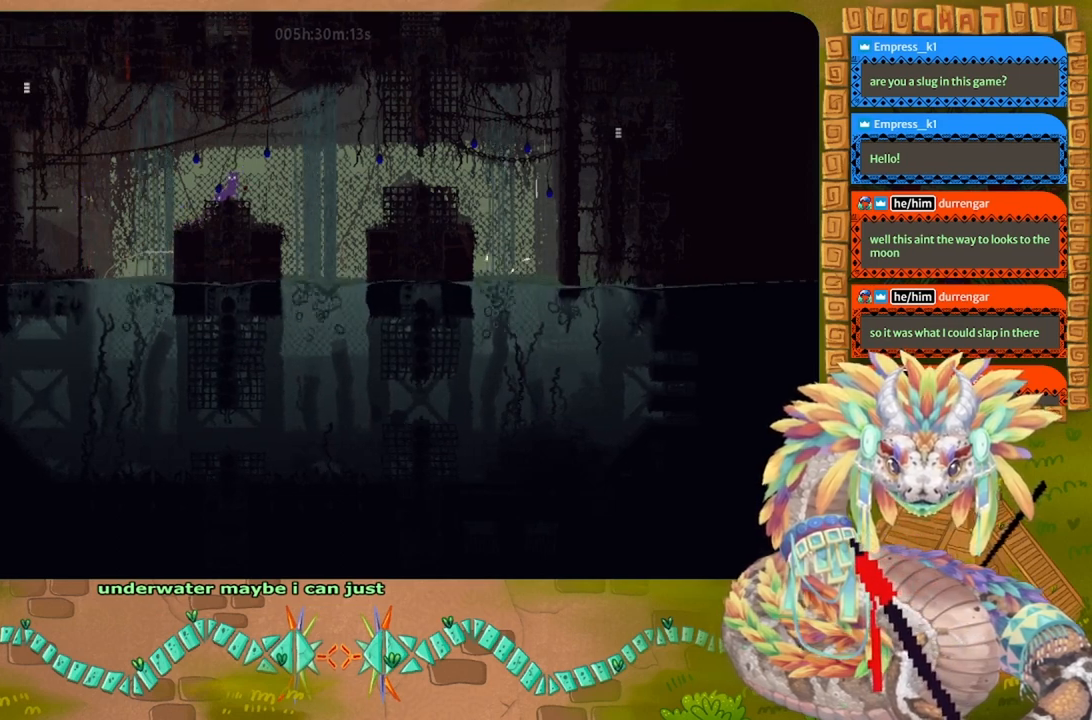
{"keys": [], "events": [[233, "g", "up"], [333, "right", "down"], [333, "t", "down"], [400, "right", "up"], [467, "t", "up"]]}
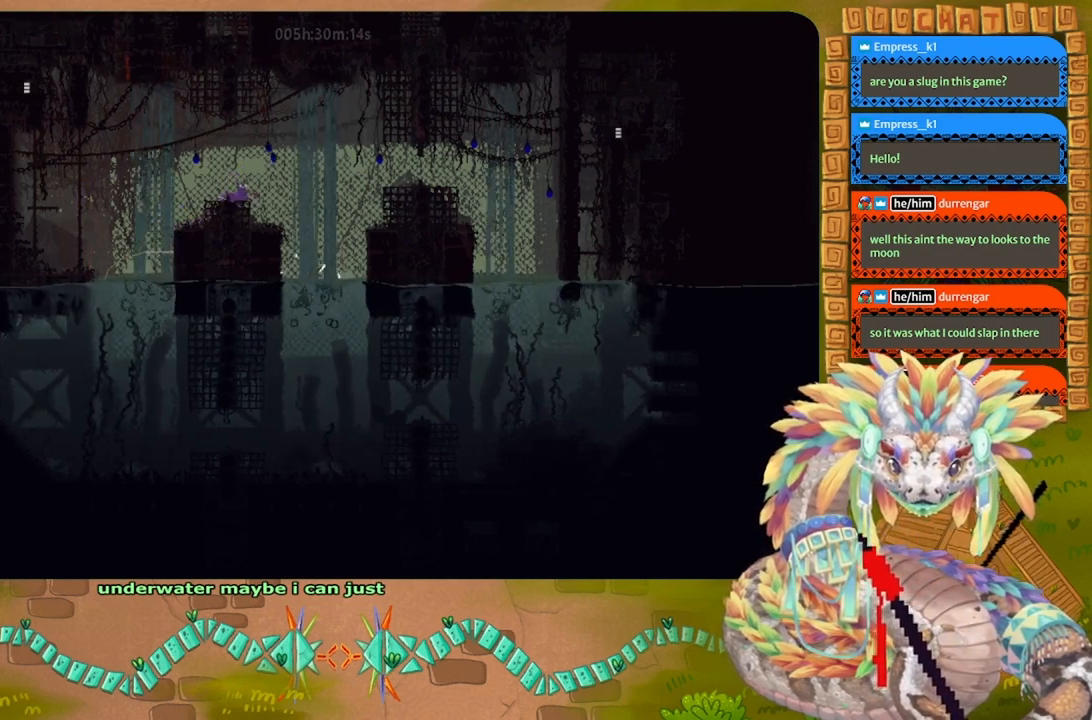
{"keys": [], "events": []}
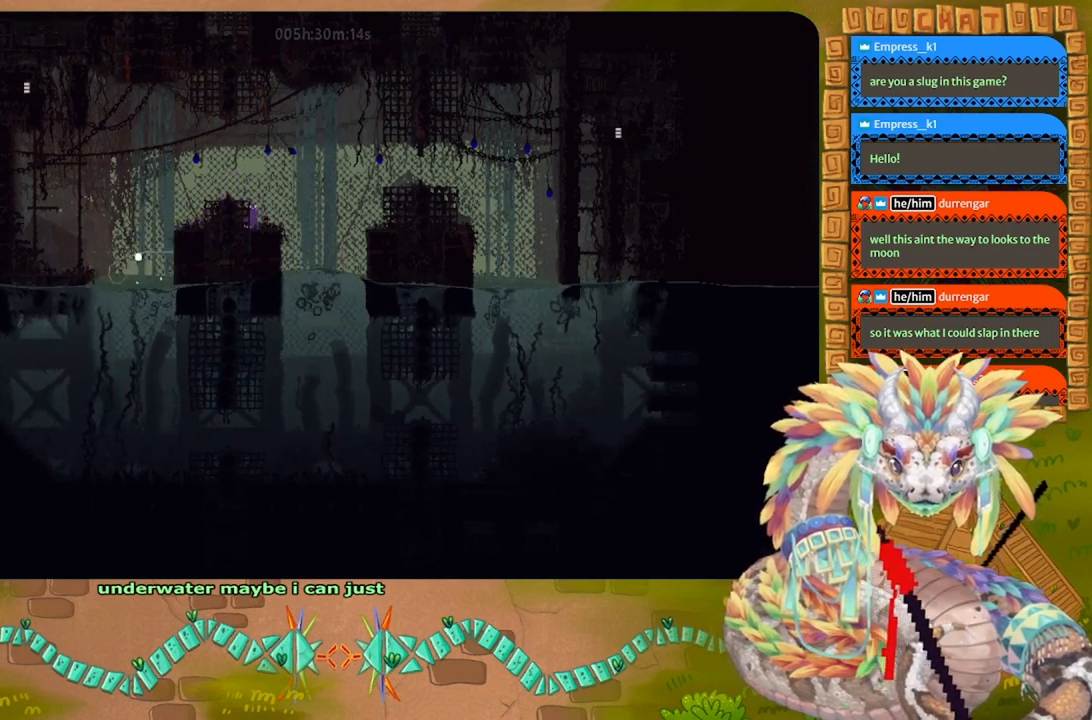
{"keys": ["g"], "events": [[33, "g", "down"]]}
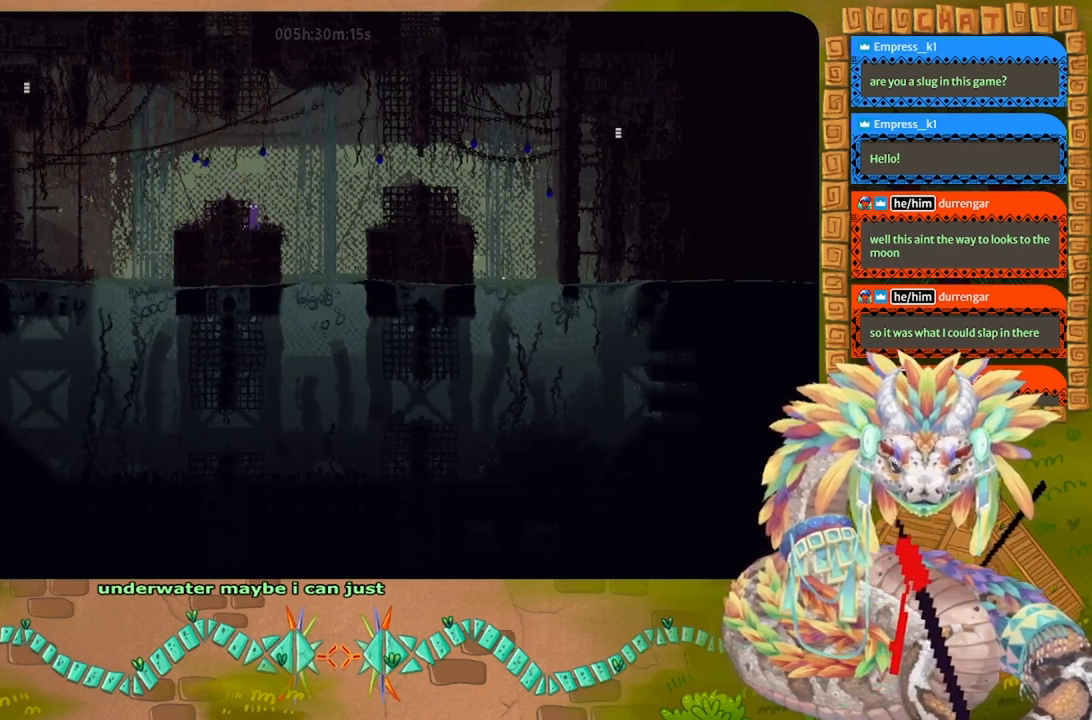
{"keys": ["g"], "events": []}
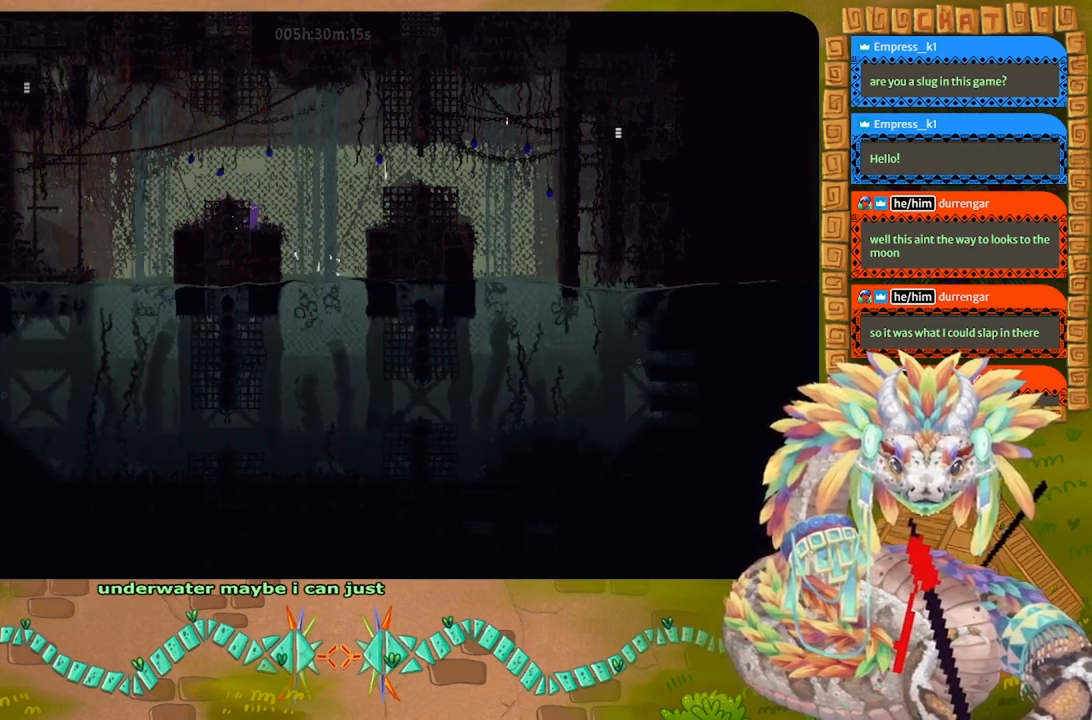
{"keys": ["g"], "events": []}
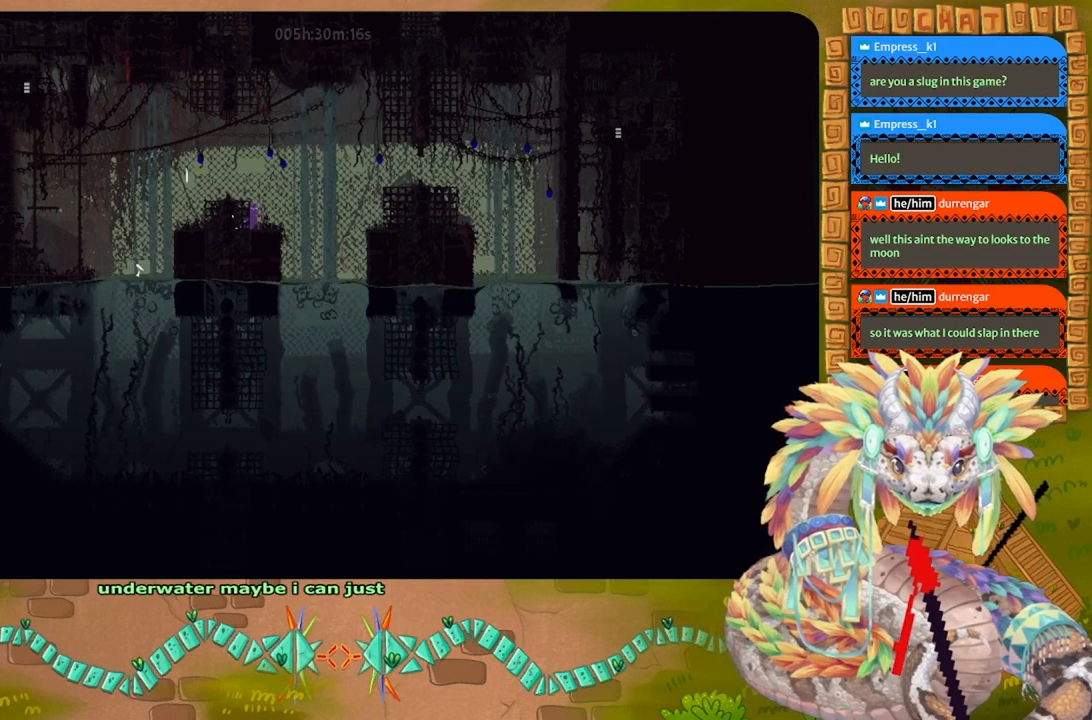
{"keys": ["g"], "events": []}
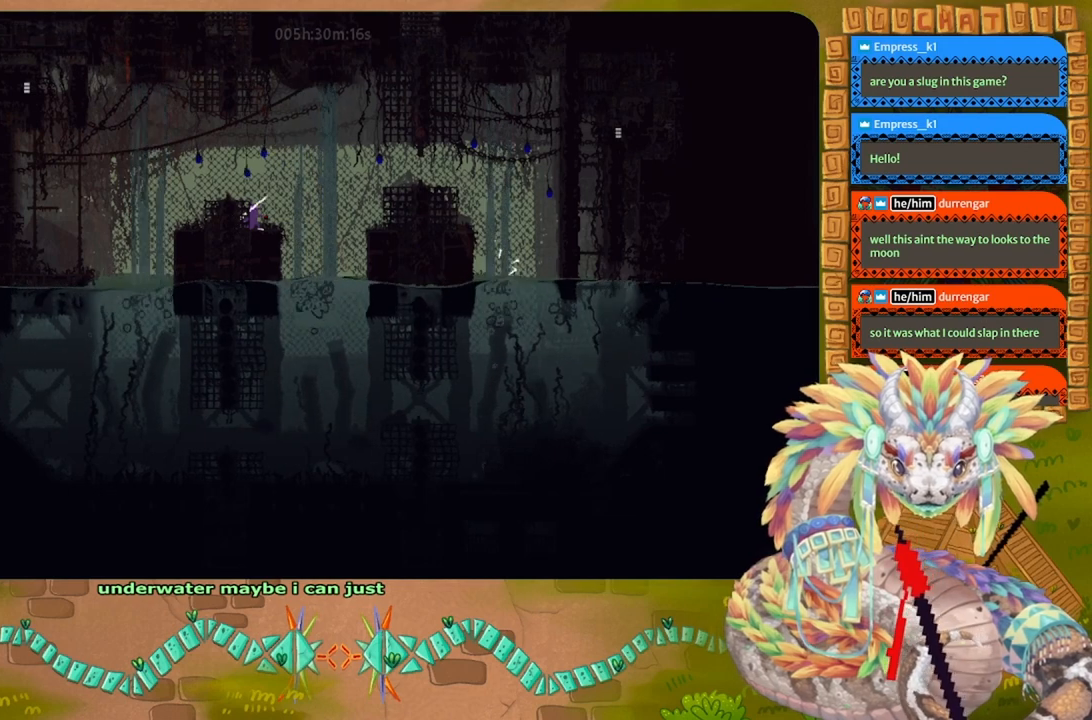
{"keys": ["right"], "events": [[500, "g", "up"], [500, "right", "down"]]}
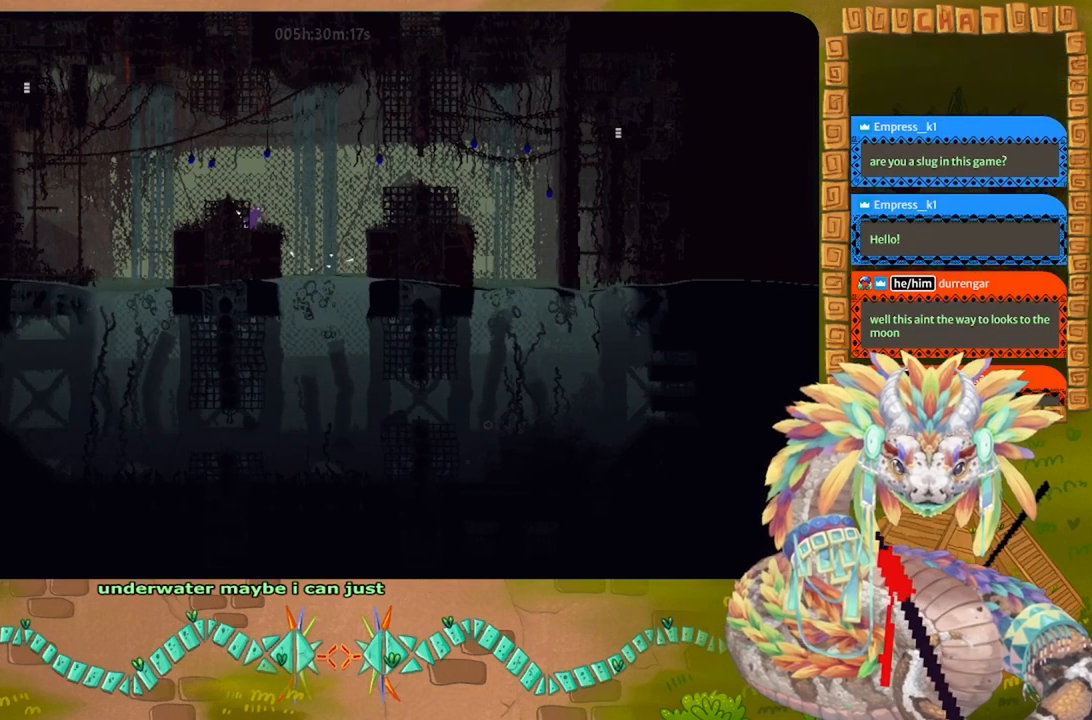
{"keys": ["down"], "events": [[67, "right", "up"], [433, "down", "down"]]}
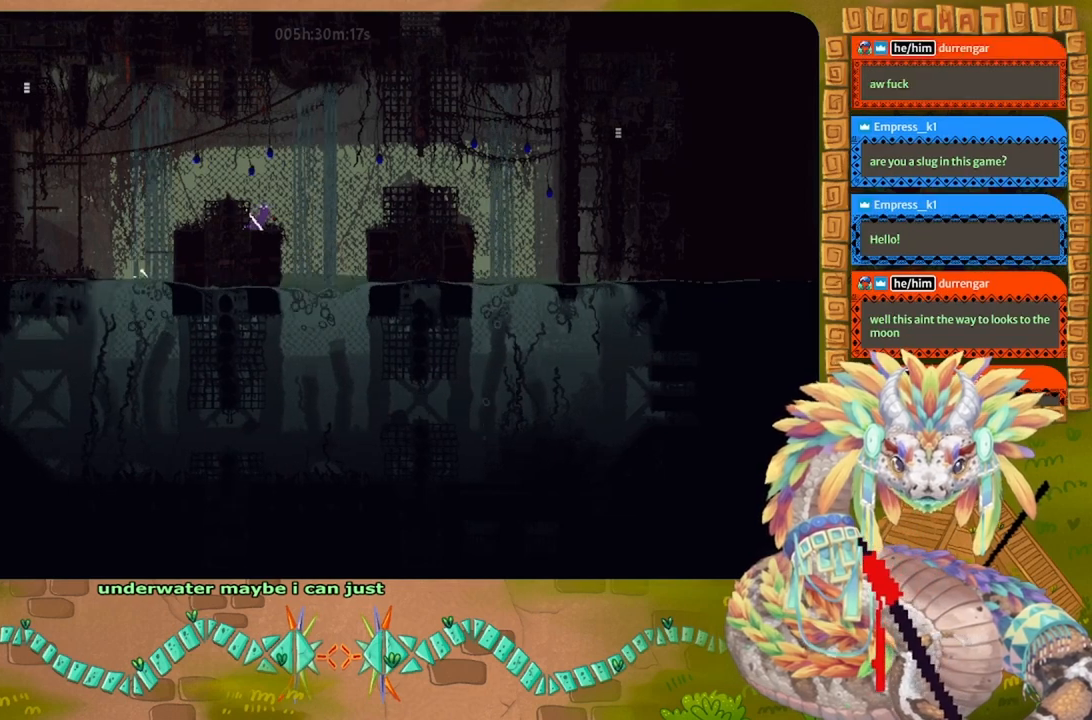
{"keys": ["t"], "events": [[33, "down", "up"], [433, "t", "down"]]}
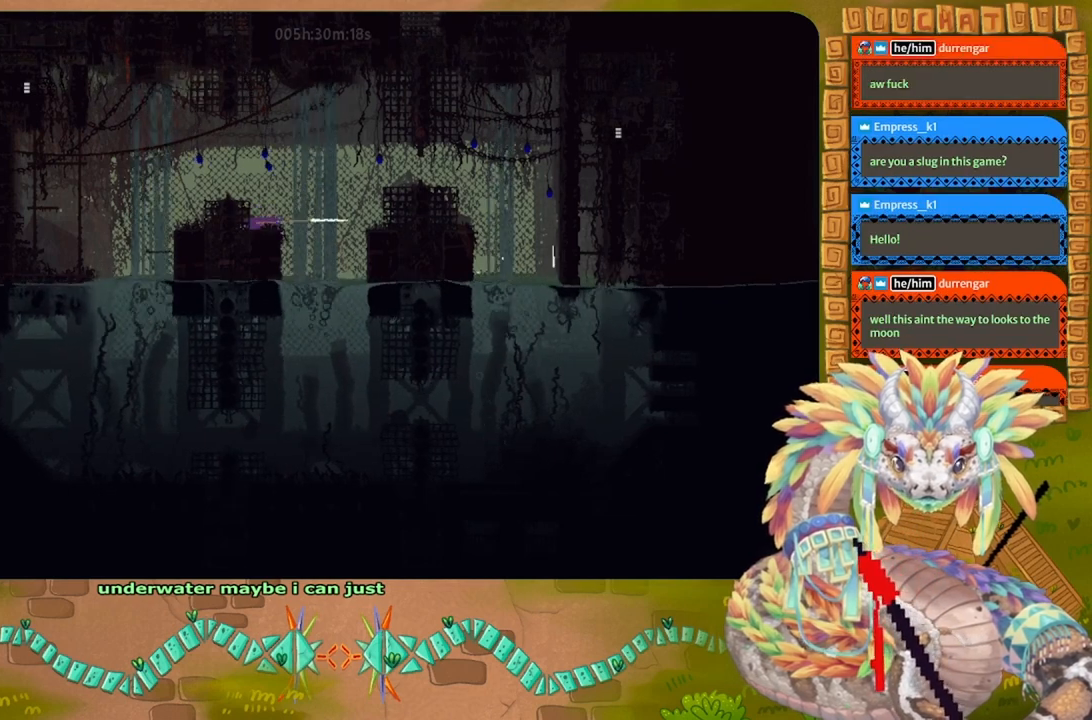
{"keys": ["up"], "events": [[67, "t", "up"], [433, "up", "down"]]}
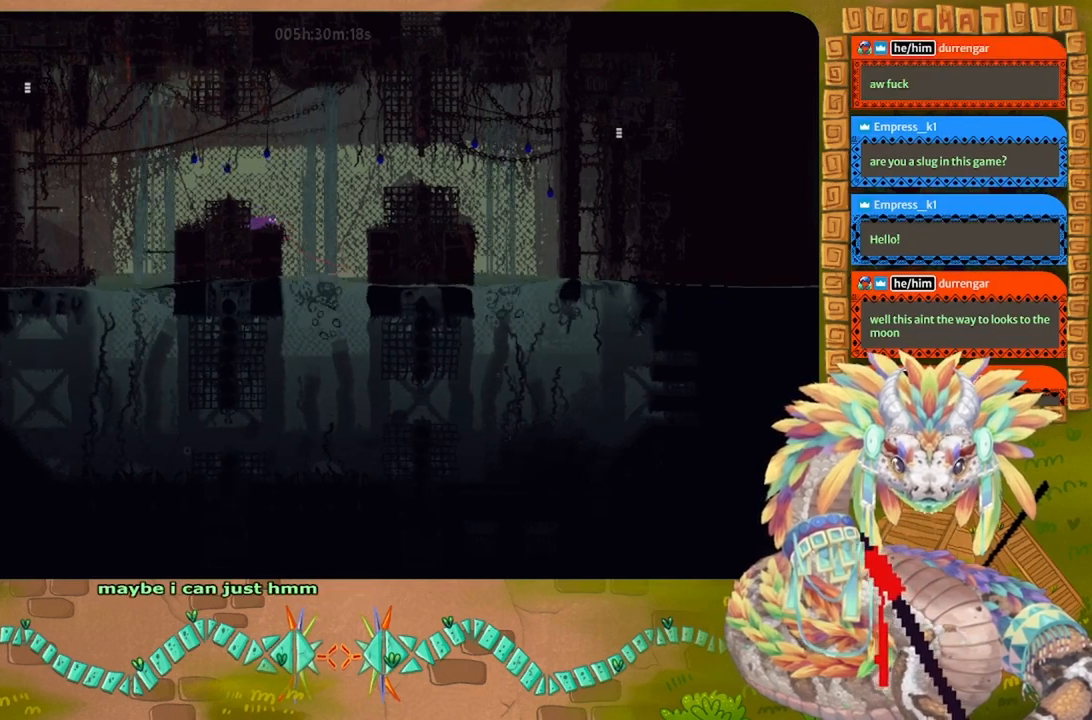
{"keys": ["g"], "events": [[133, "g", "down"], [200, "up", "up"]]}
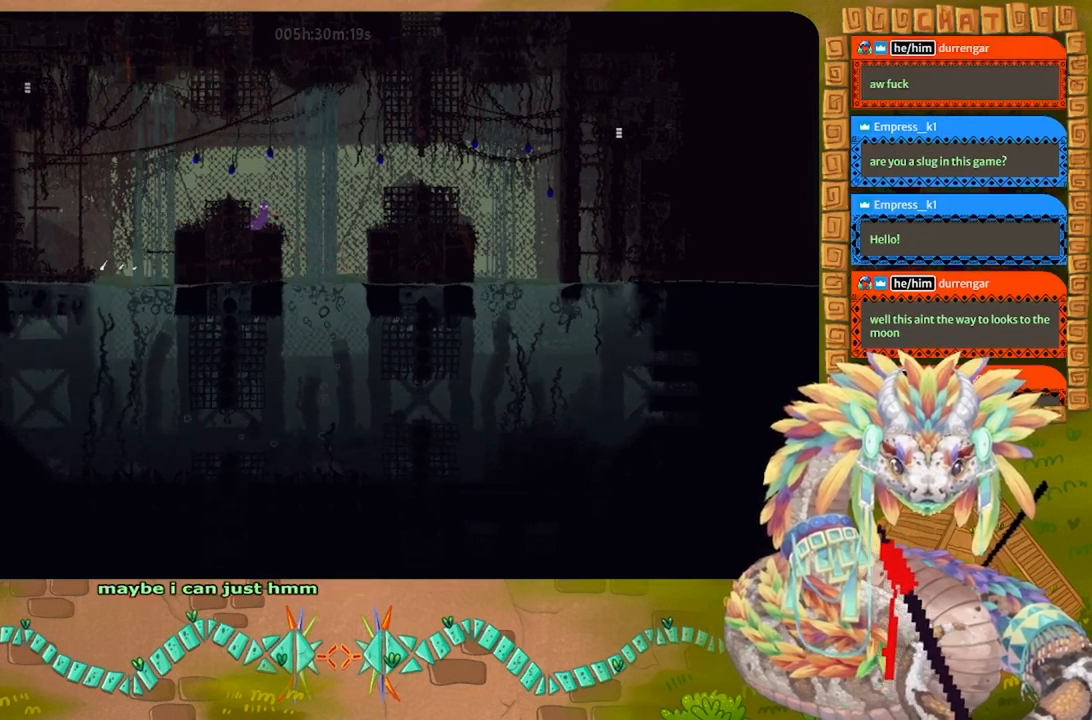
{"keys": ["g"], "events": []}
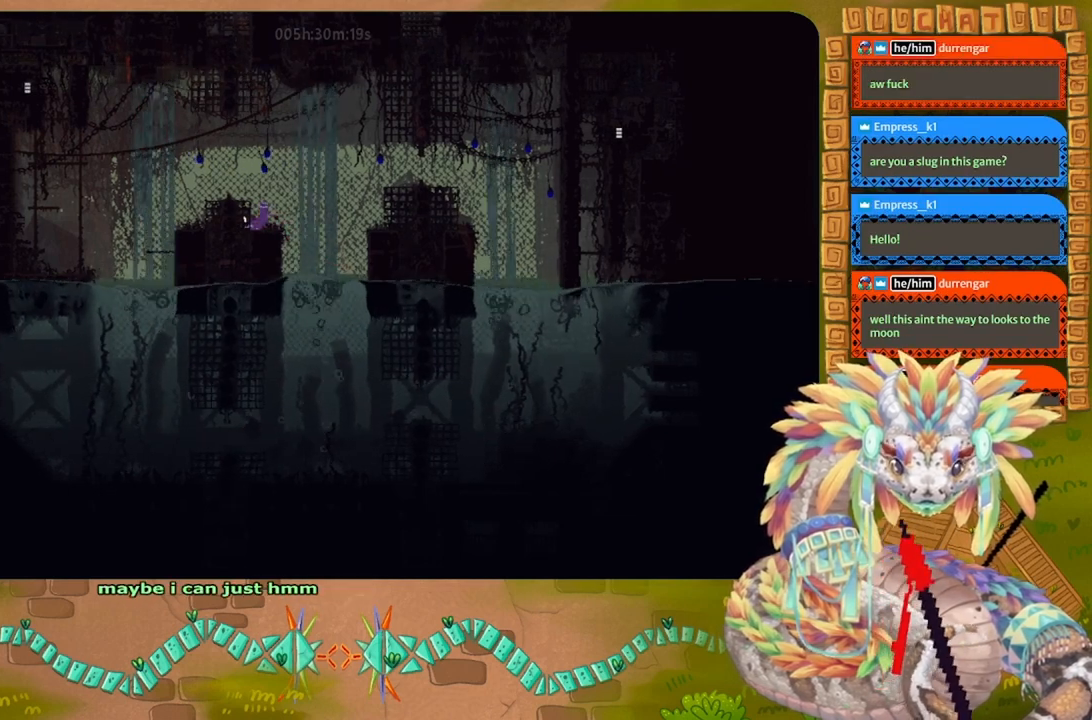
{"keys": ["g"], "events": []}
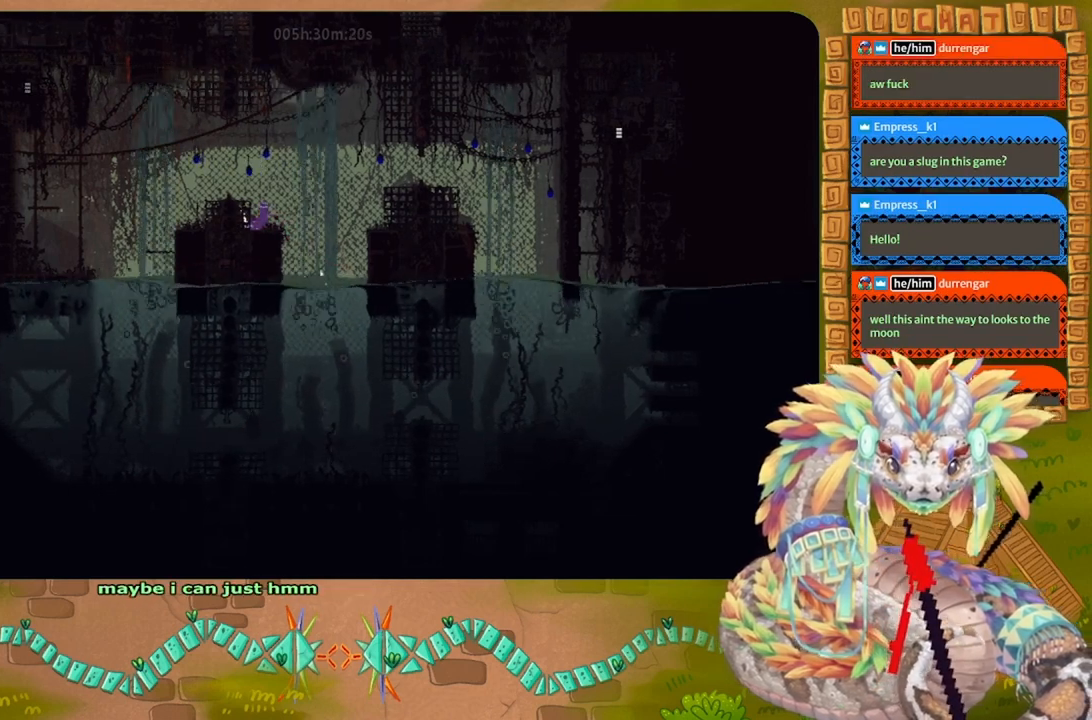
{"keys": ["g"], "events": []}
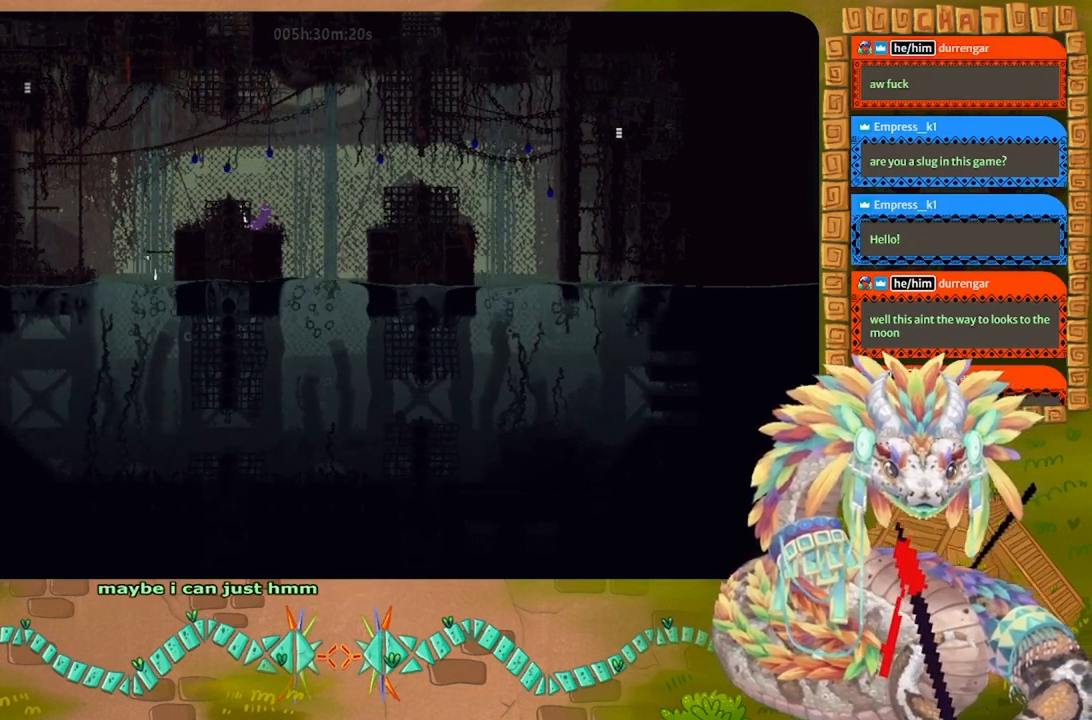
{"keys": ["g"], "events": []}
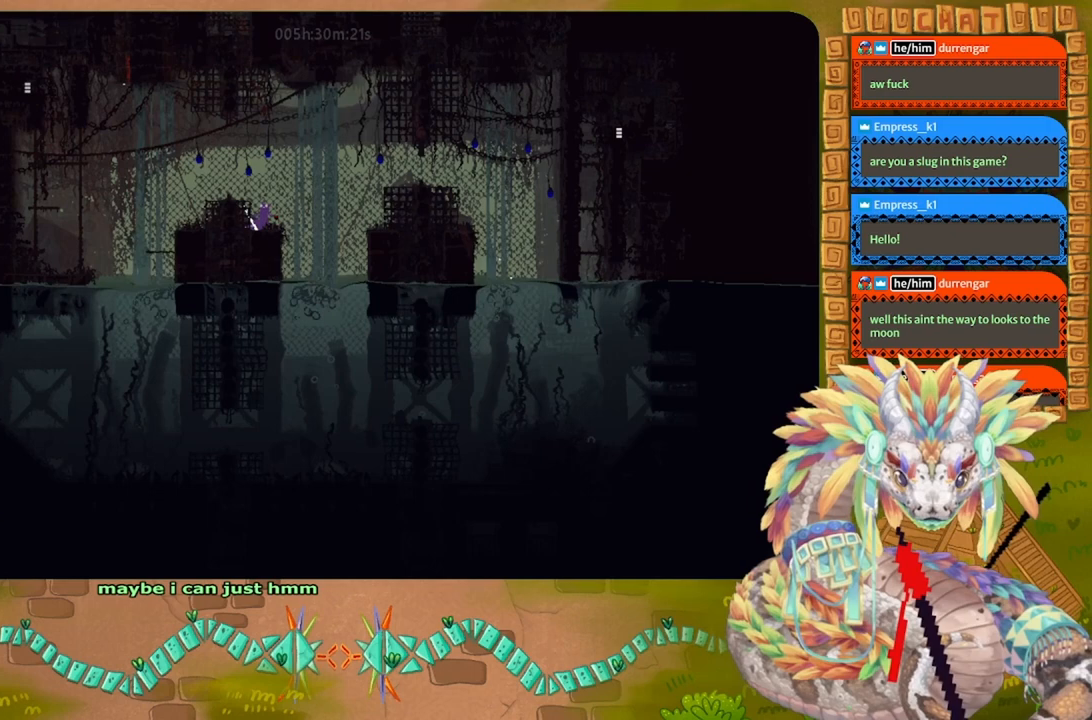
{"keys": [], "events": [[333, "g", "up"]]}
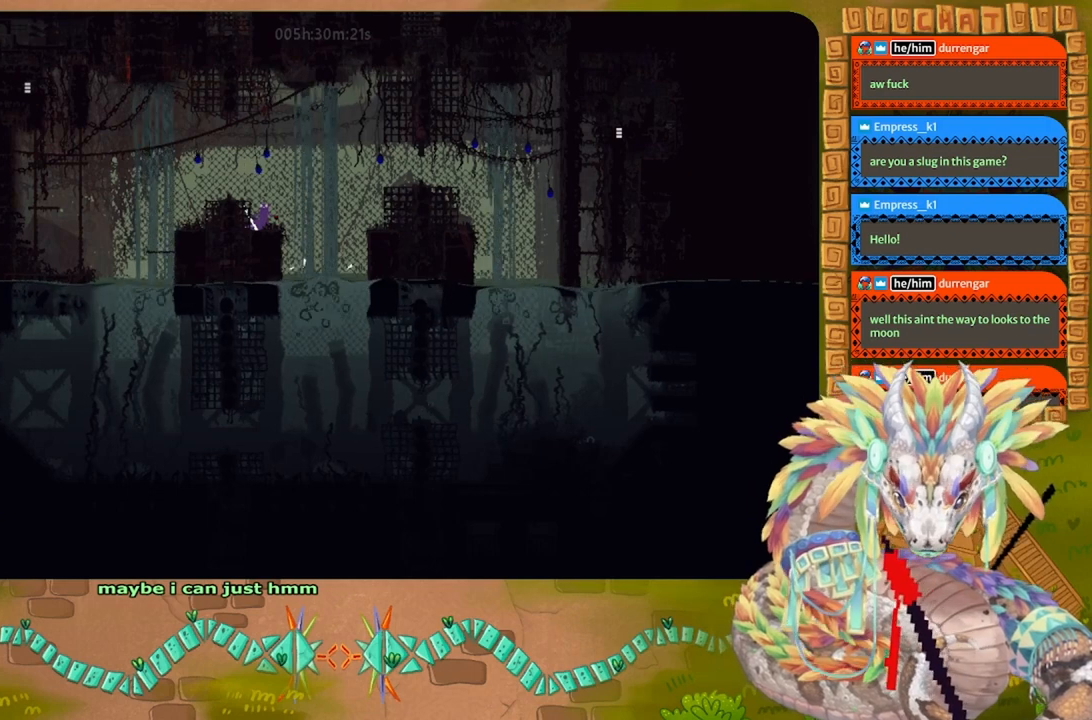
{"keys": ["j"], "events": [[233, "down", "down"], [300, "down", "up"], [433, "j", "down"]]}